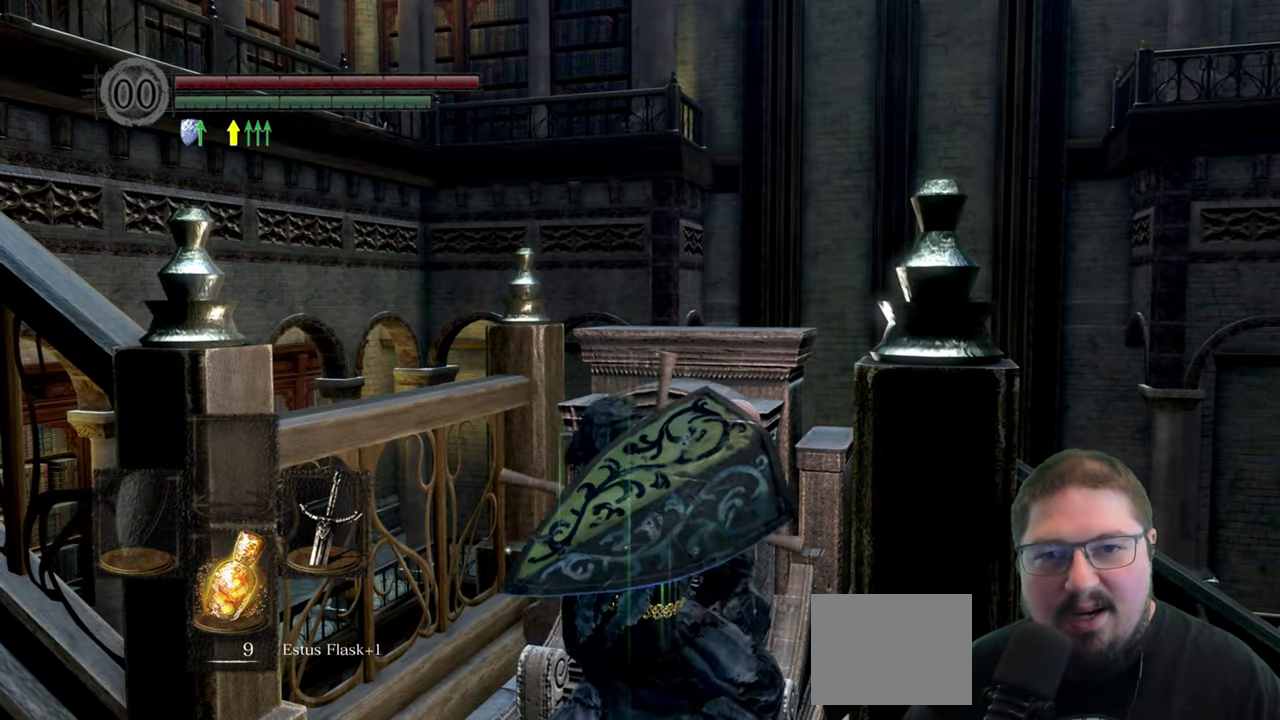
Gameplay with a controller (Xbox layout); each line is a JSON object with the inputs held at the frame after it. "button_events" lists button changes between this image and that frame as [ms after this image, input, new state], when the widget could be followed in between (sticks are given only as held states).
{"buttons": [], "left_stick": "center", "right_stick": "center", "button_events": []}
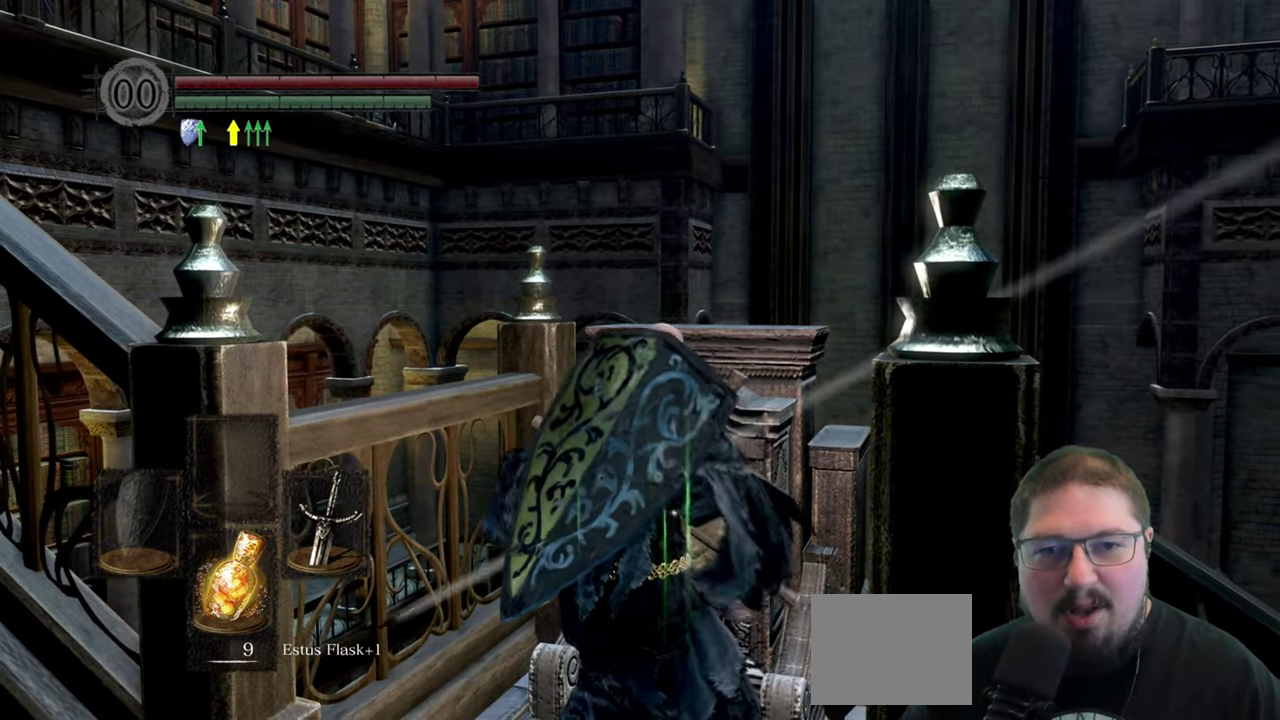
{"buttons": [], "left_stick": "center", "right_stick": "center", "button_events": []}
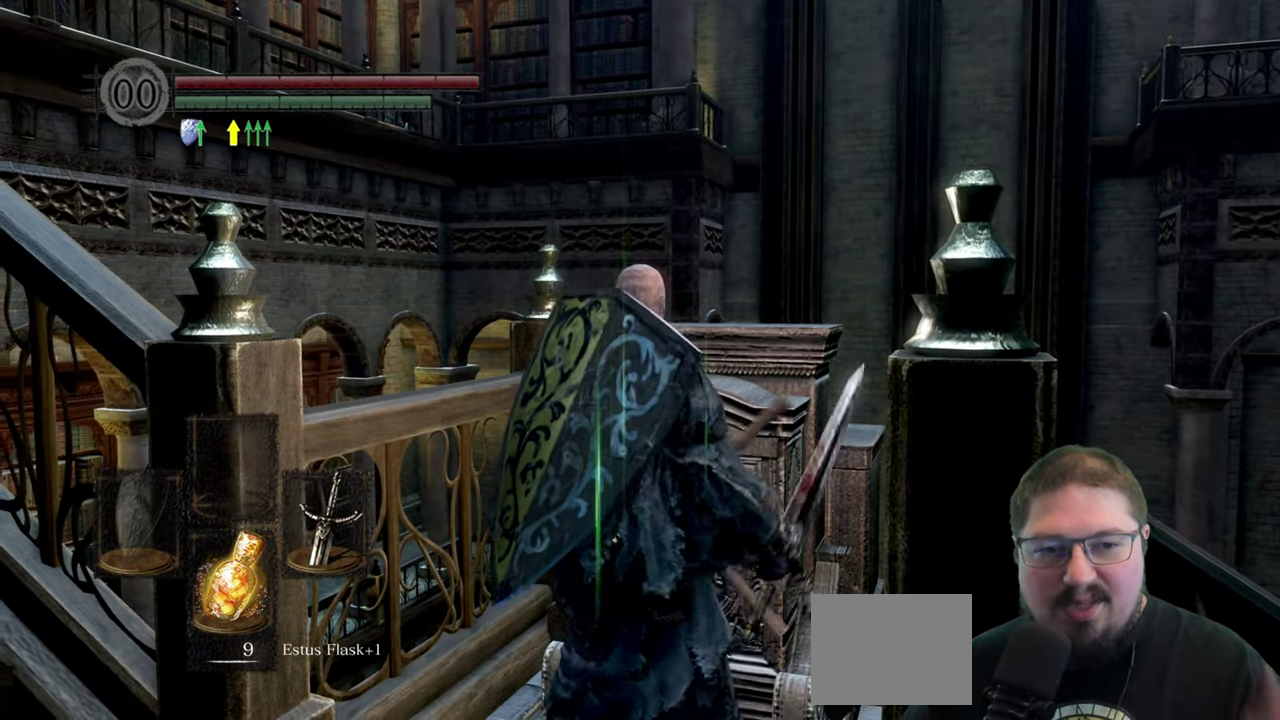
{"buttons": [], "left_stick": "down", "right_stick": "right", "button_events": []}
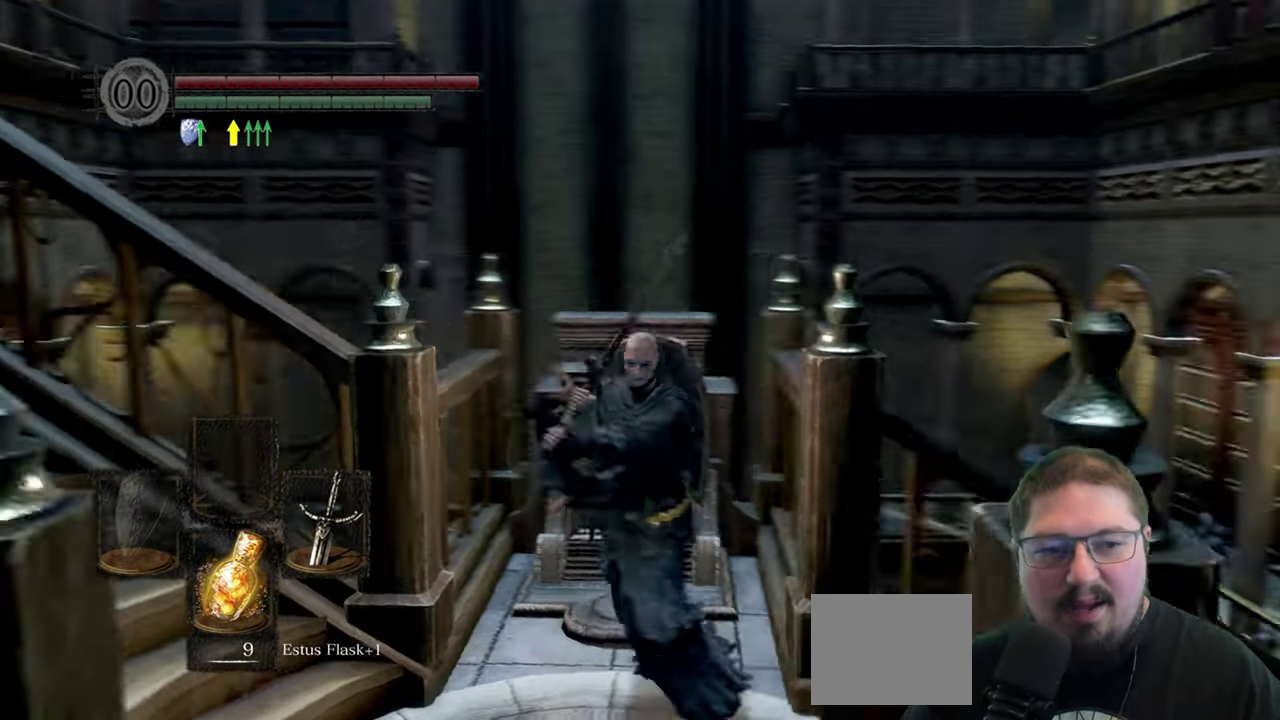
{"buttons": [], "left_stick": "down-right", "right_stick": "center"}
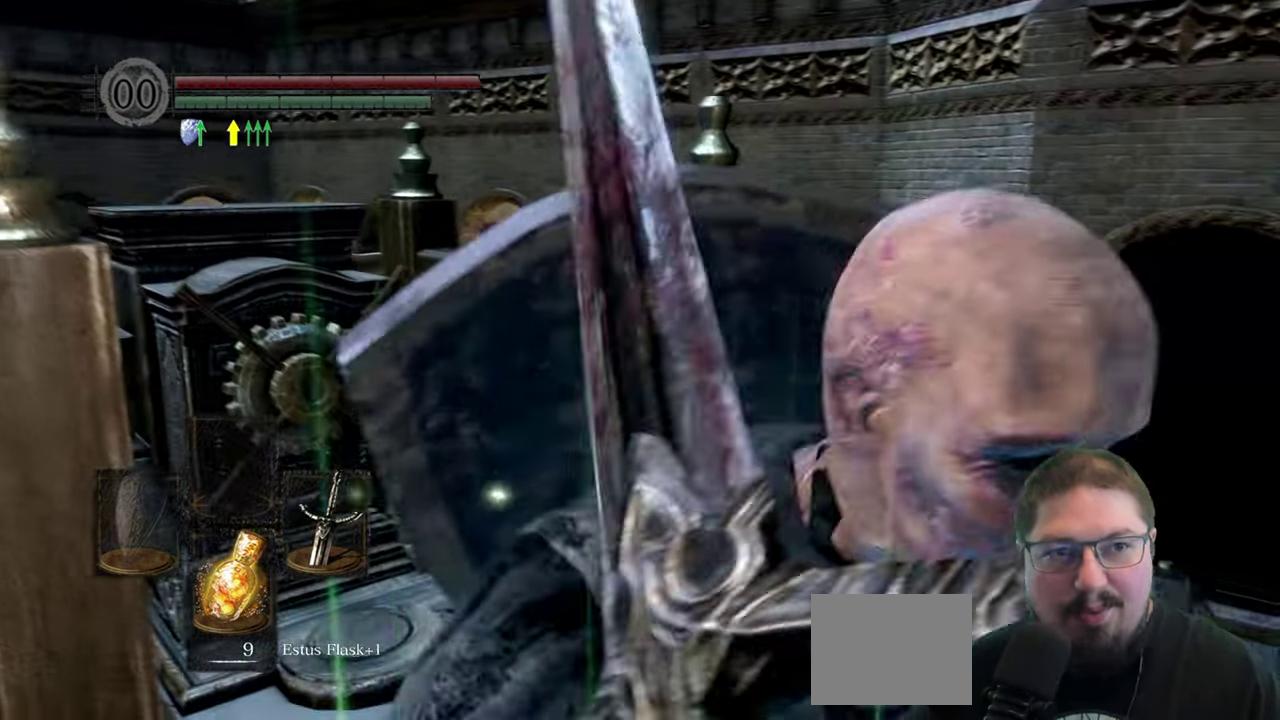
{"buttons": [], "left_stick": "up", "right_stick": "center"}
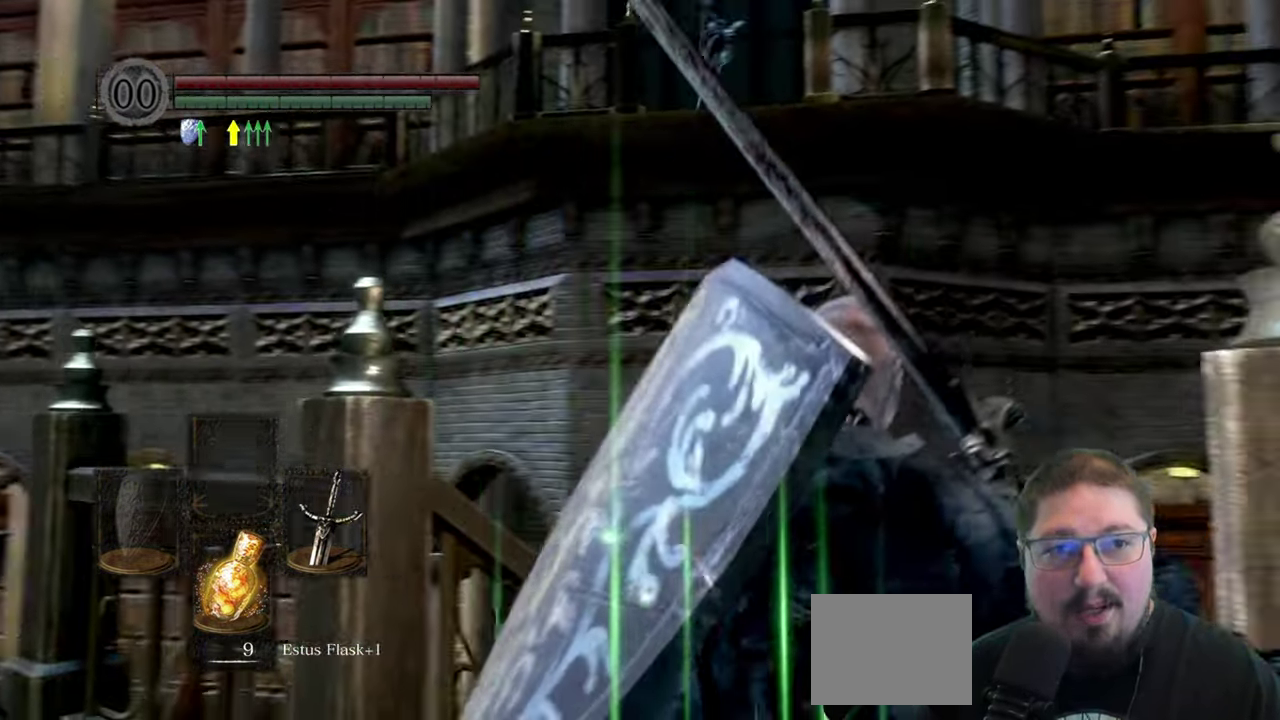
{"buttons": [], "left_stick": "center", "right_stick": "down-left", "button_events": []}
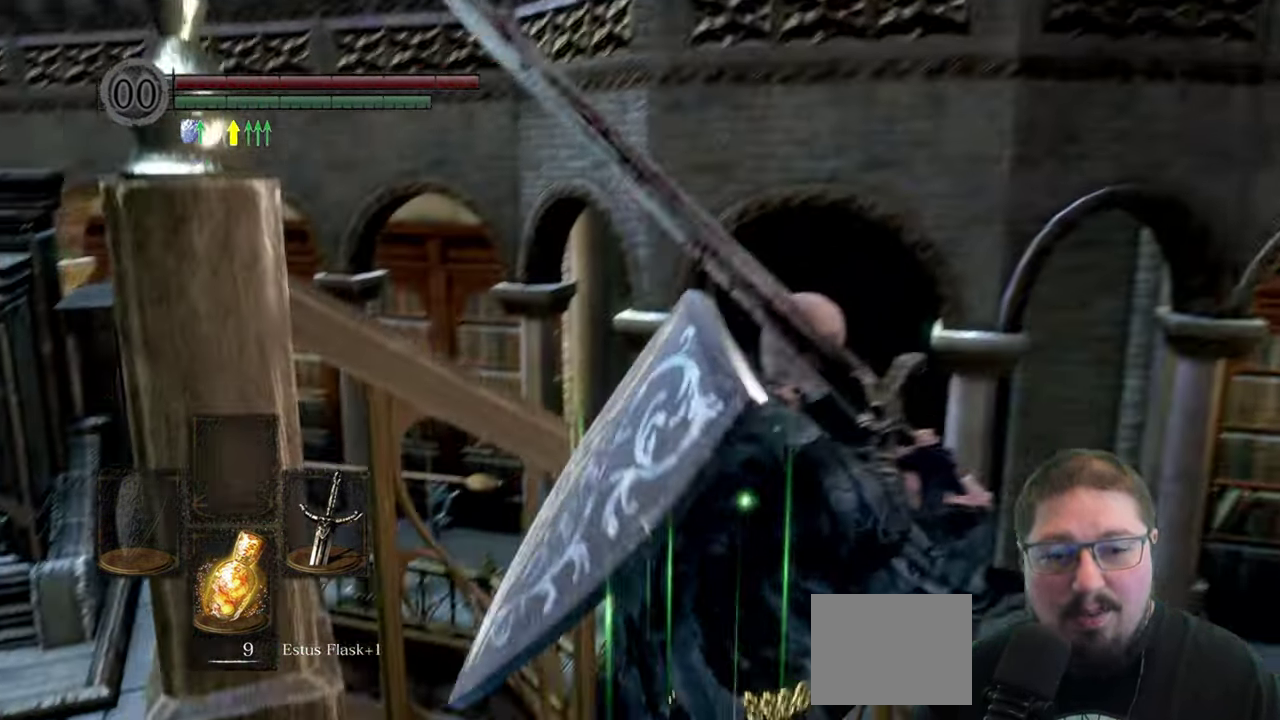
{"buttons": [], "left_stick": "center", "right_stick": "left", "button_events": []}
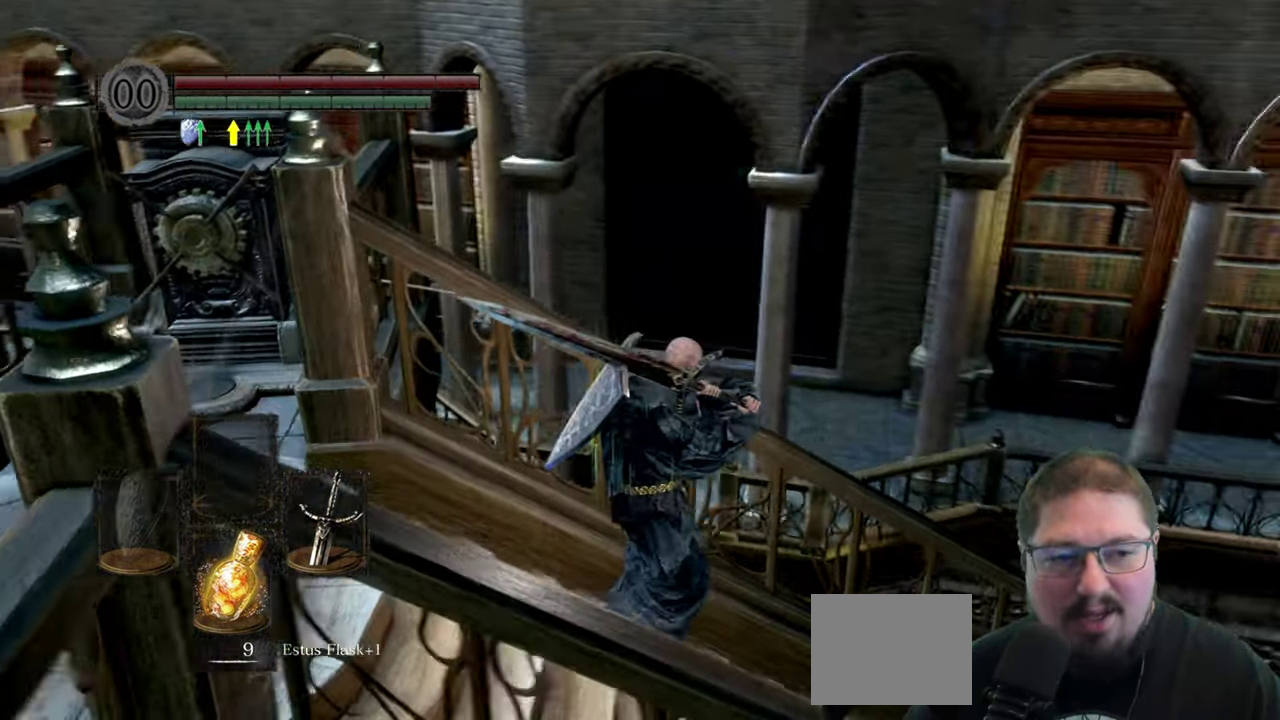
{"buttons": [], "left_stick": "up-left", "right_stick": "center", "button_events": []}
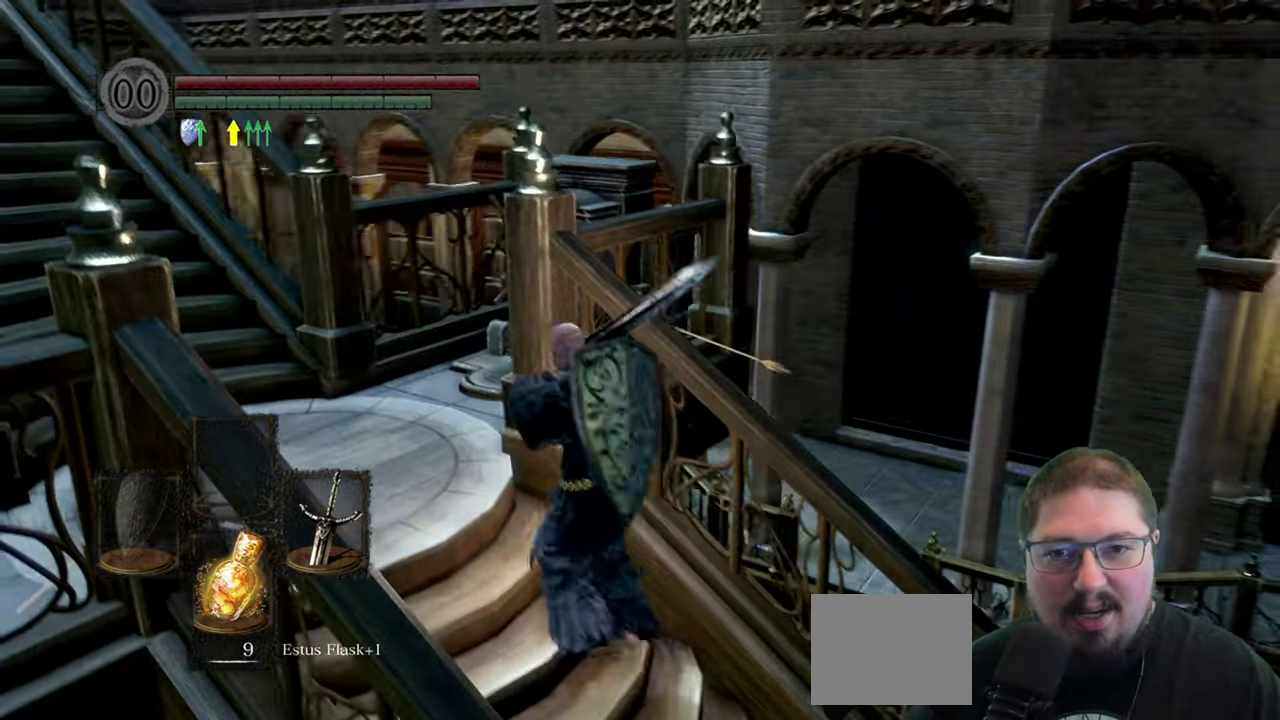
{"buttons": [], "left_stick": "up-left", "right_stick": "center", "button_events": []}
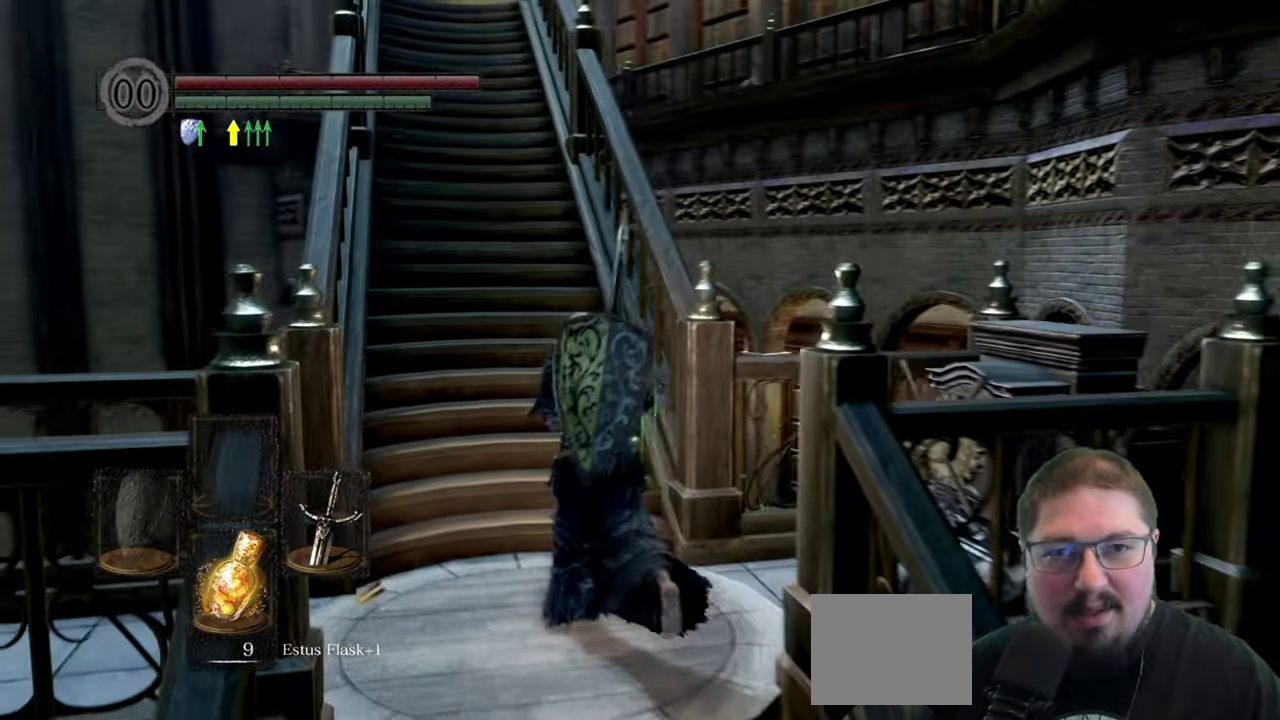
{"buttons": [], "left_stick": "up", "right_stick": "center", "button_events": []}
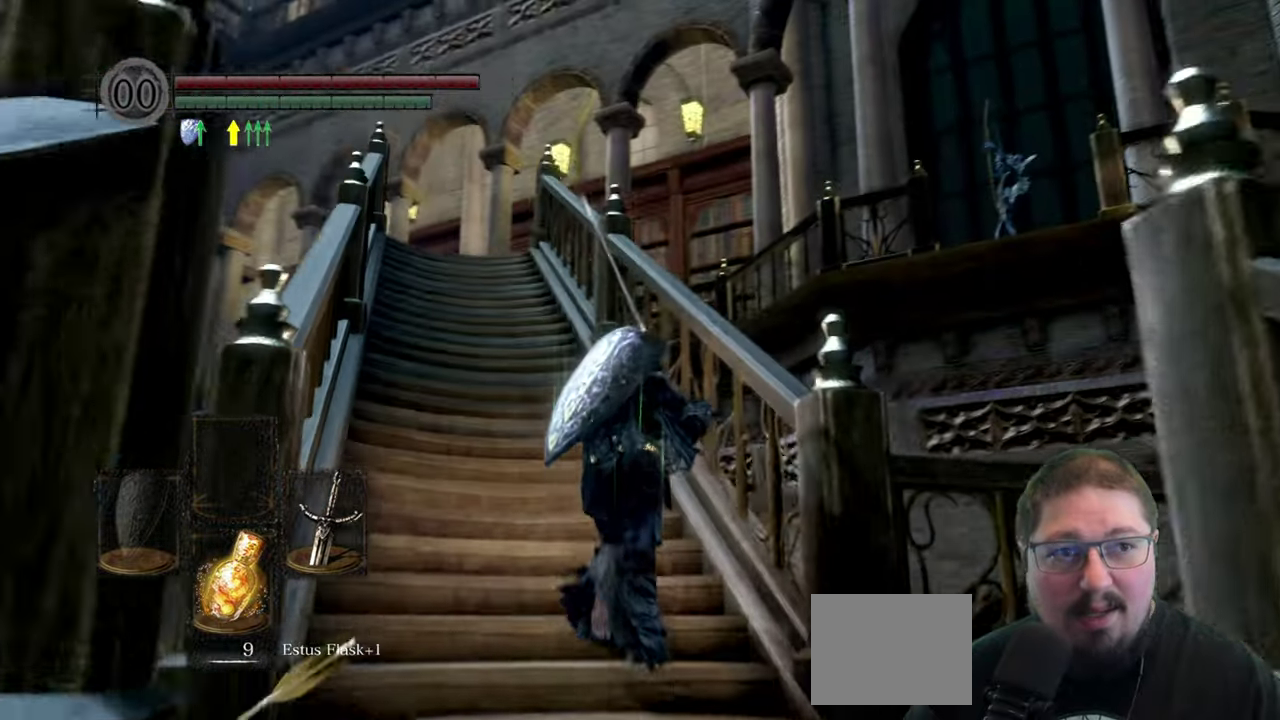
{"buttons": [], "left_stick": "up", "right_stick": "center", "button_events": []}
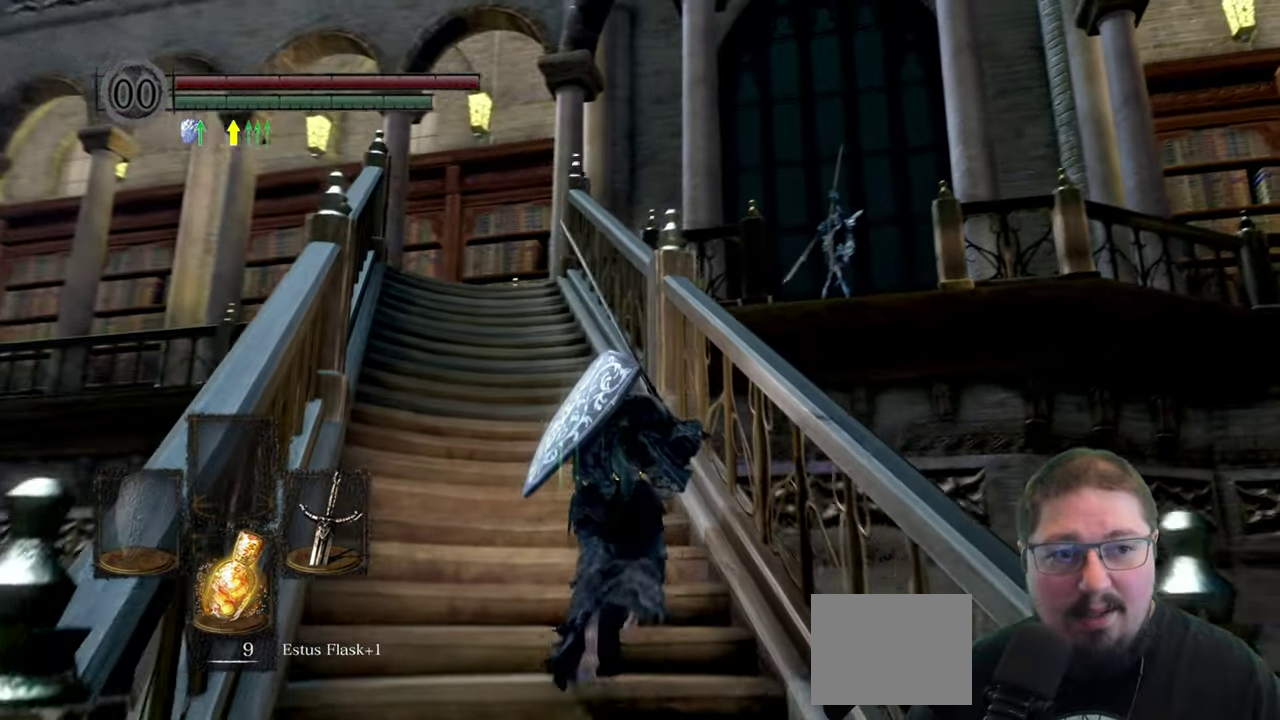
{"buttons": [], "left_stick": "up", "right_stick": "center", "button_events": []}
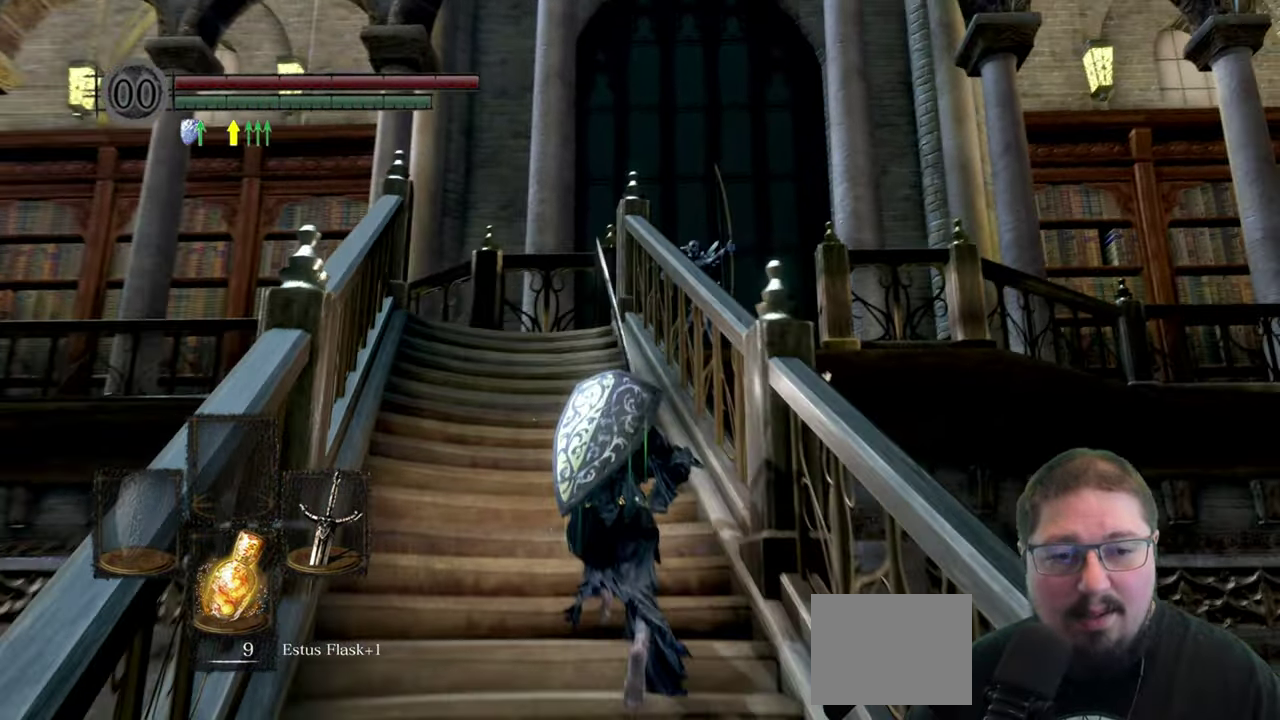
{"buttons": [], "left_stick": "up", "right_stick": "center", "button_events": []}
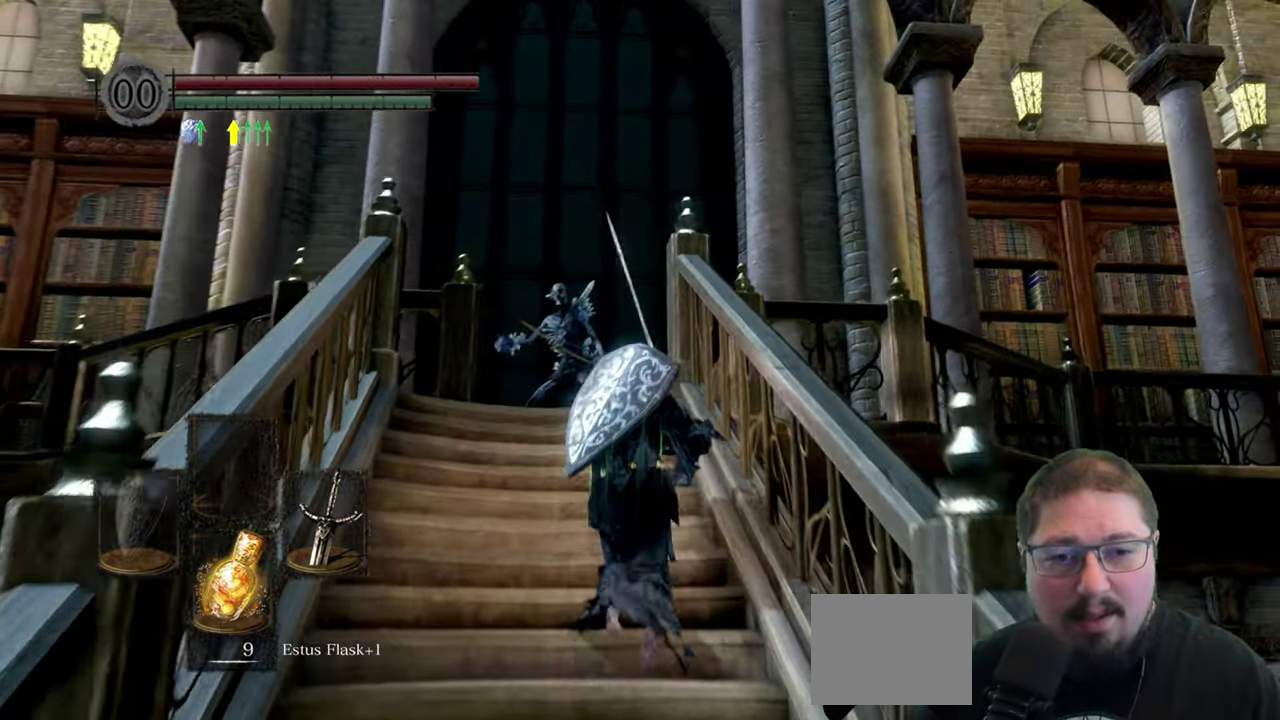
{"buttons": [], "left_stick": "up", "right_stick": "center", "button_events": []}
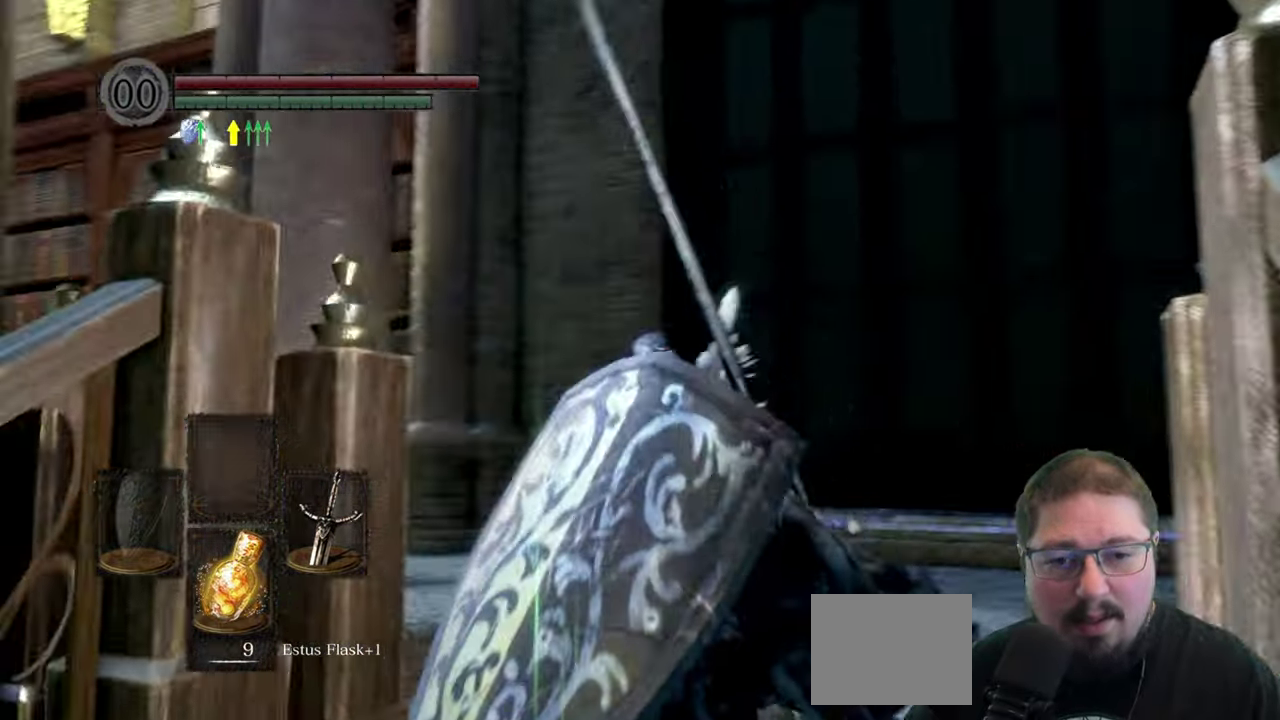
{"buttons": [], "left_stick": "up", "right_stick": "down", "button_events": [[183, "R1", "down"], [283, "R1", "up"]]}
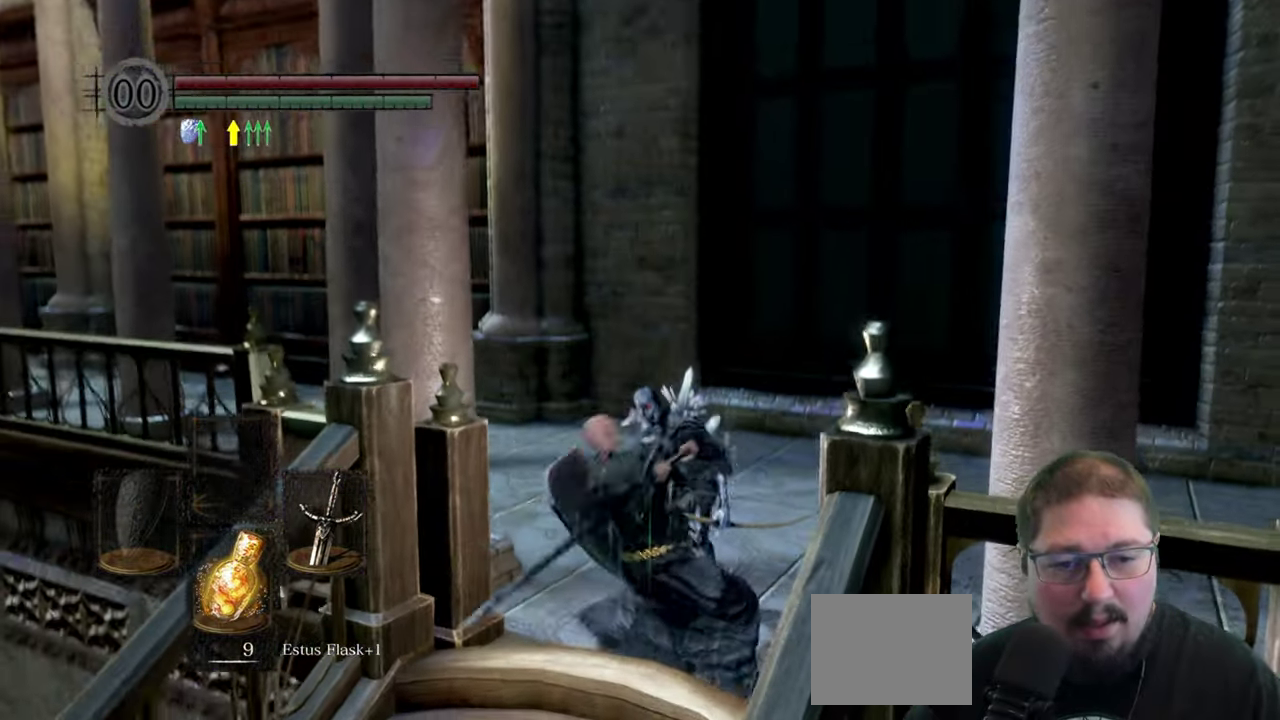
{"buttons": [], "left_stick": "up", "right_stick": "center", "button_events": []}
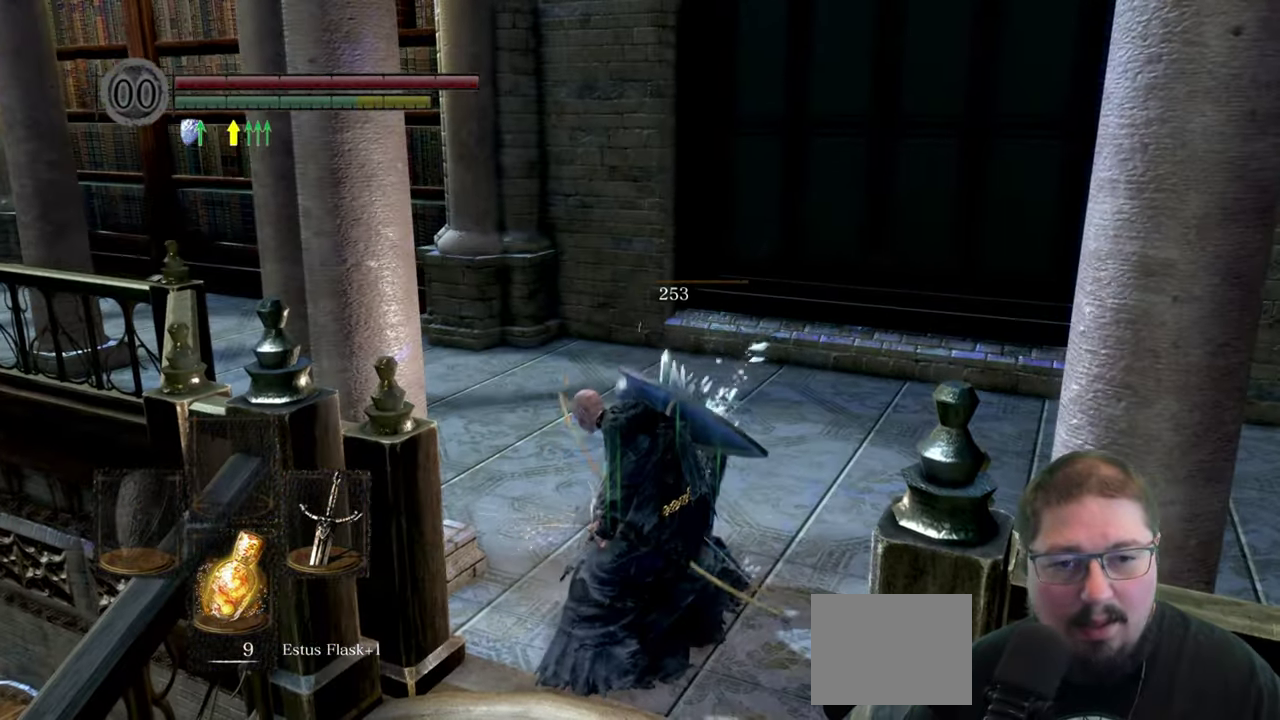
{"buttons": ["R1"], "left_stick": "up-right", "right_stick": "center", "button_events": [[417, "R1", "down"]]}
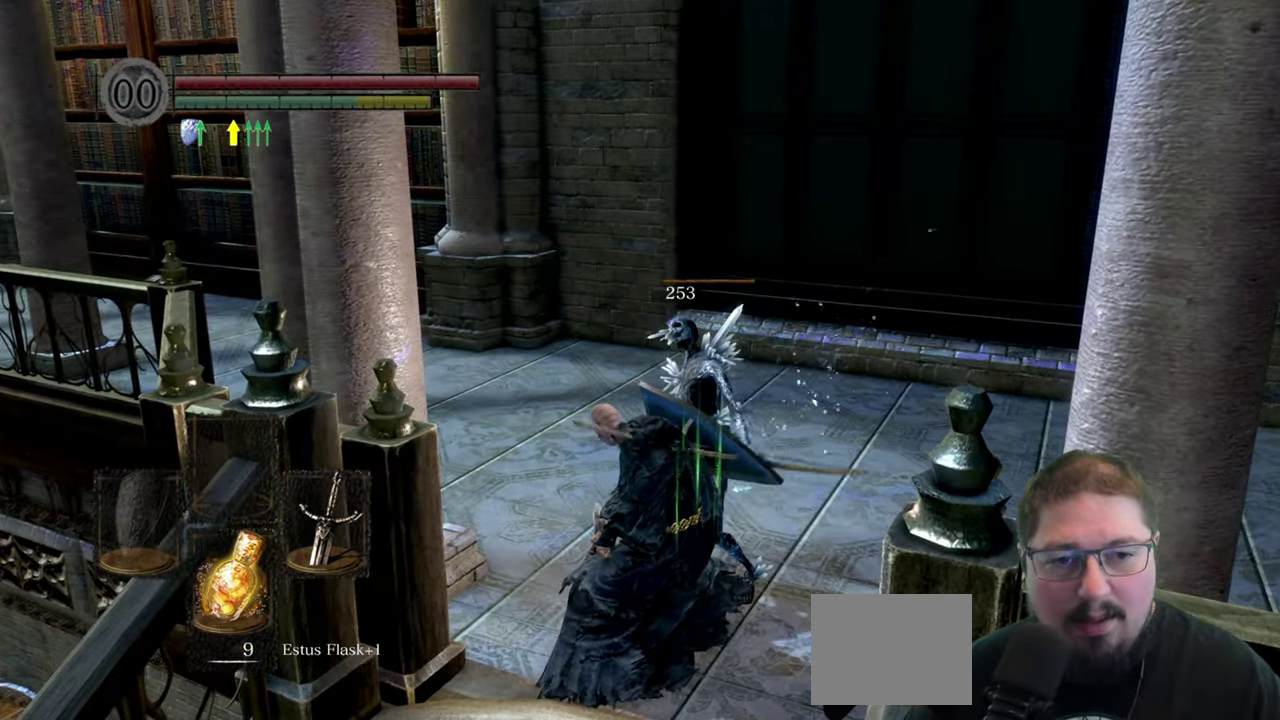
{"buttons": [], "left_stick": "up-right", "right_stick": "left", "button_events": [[17, "R1", "up"]]}
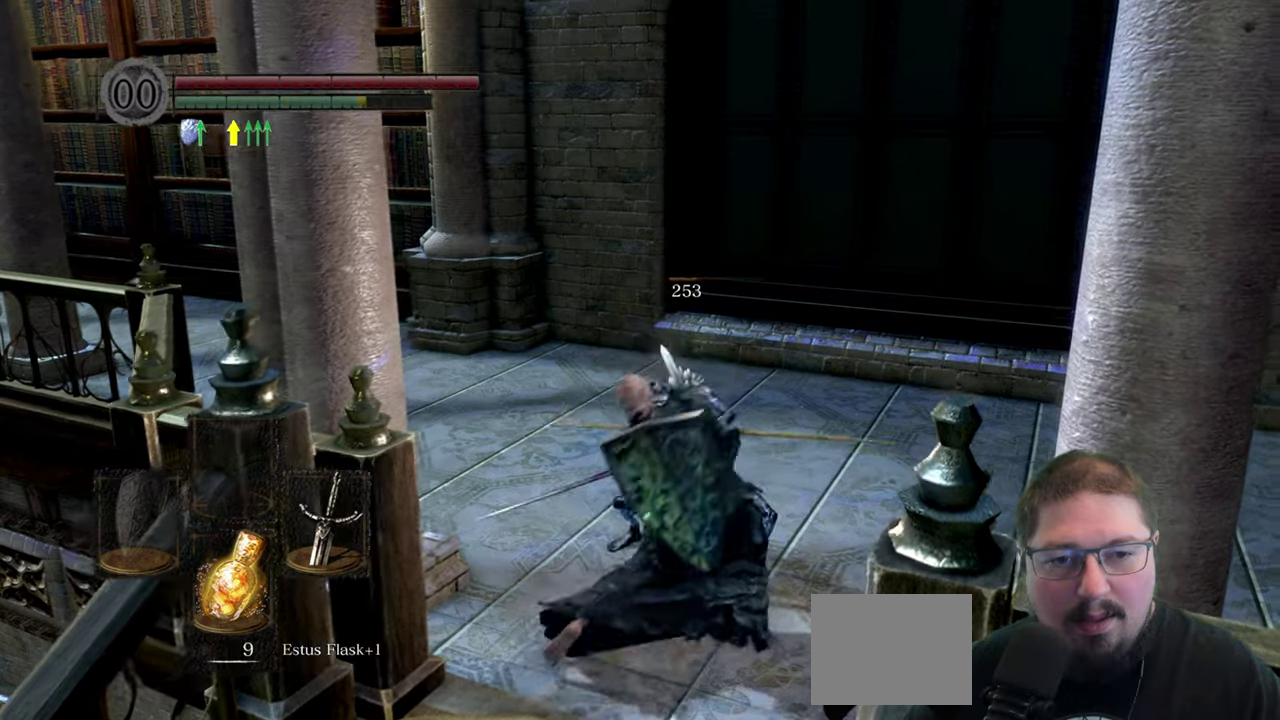
{"buttons": [], "left_stick": "up-right", "right_stick": "center", "button_events": []}
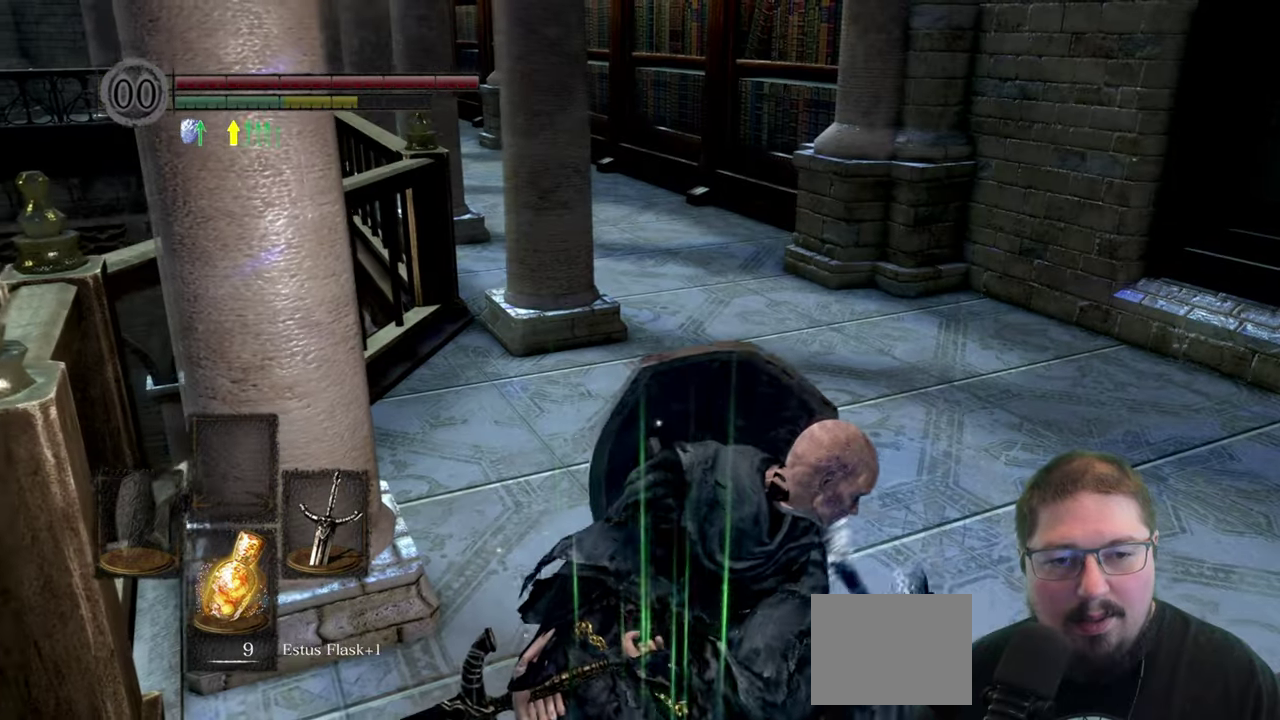
{"buttons": [], "left_stick": "up-right", "right_stick": "center", "button_events": []}
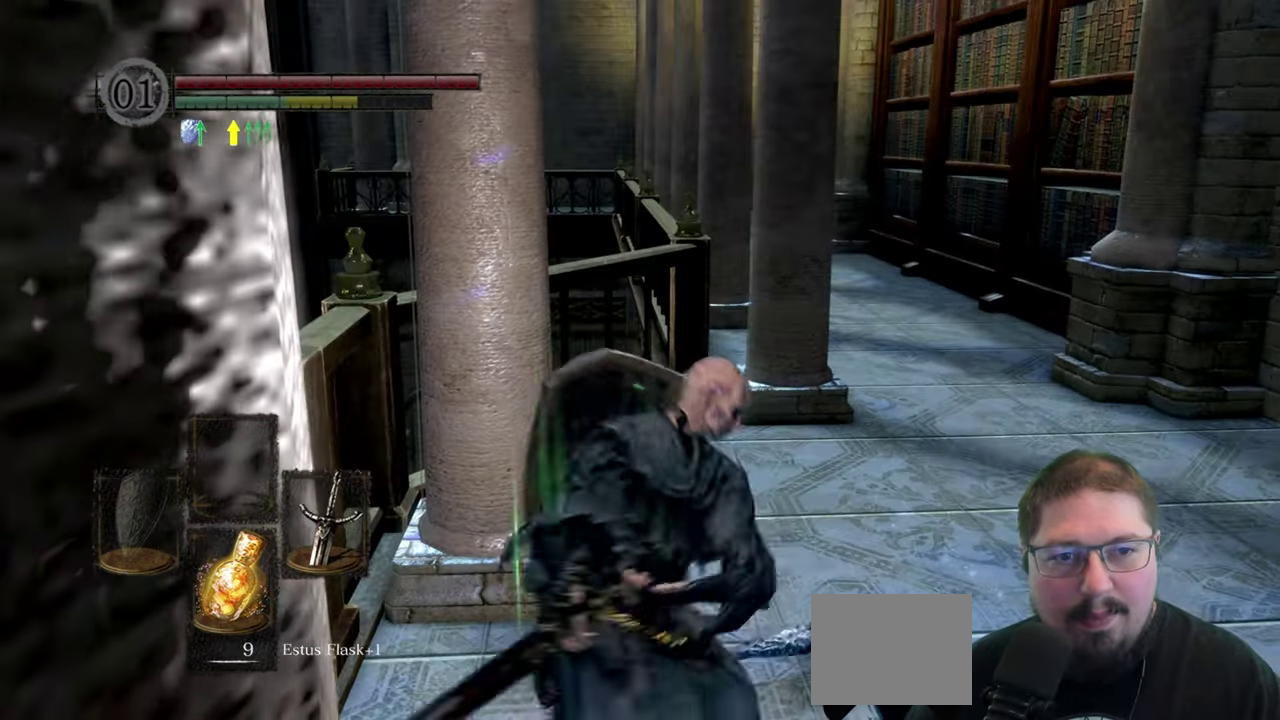
{"buttons": [], "left_stick": "up-right", "right_stick": "center", "button_events": []}
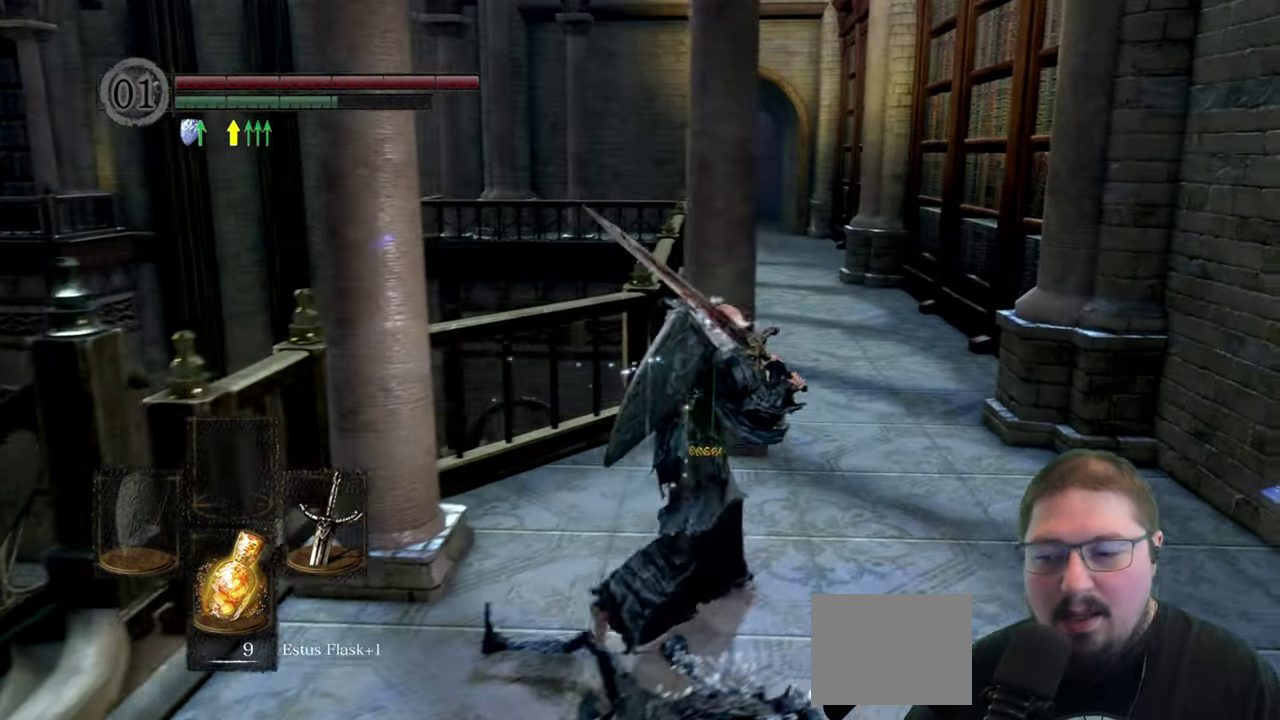
{"buttons": ["B"], "left_stick": "up", "right_stick": "center", "button_events": [[450, "B", "down"]]}
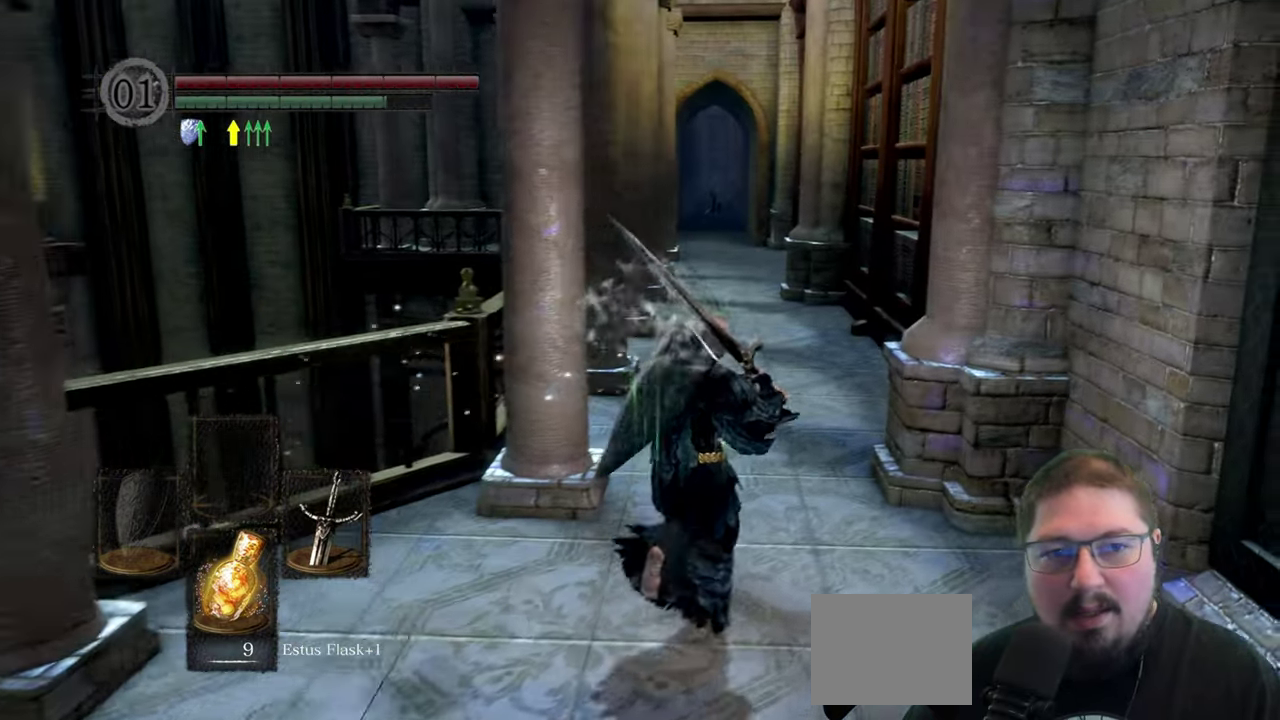
{"buttons": ["B"], "left_stick": "up", "right_stick": "center", "button_events": []}
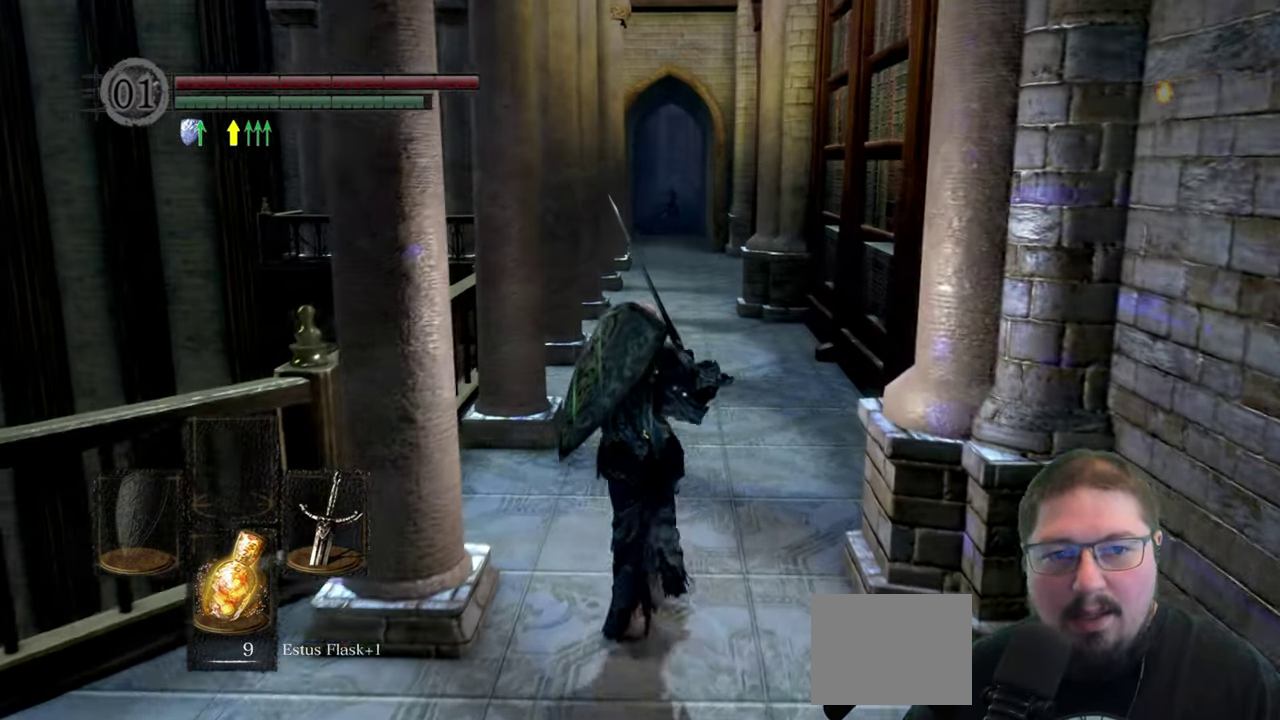
{"buttons": ["B"], "left_stick": "up", "right_stick": "center", "button_events": []}
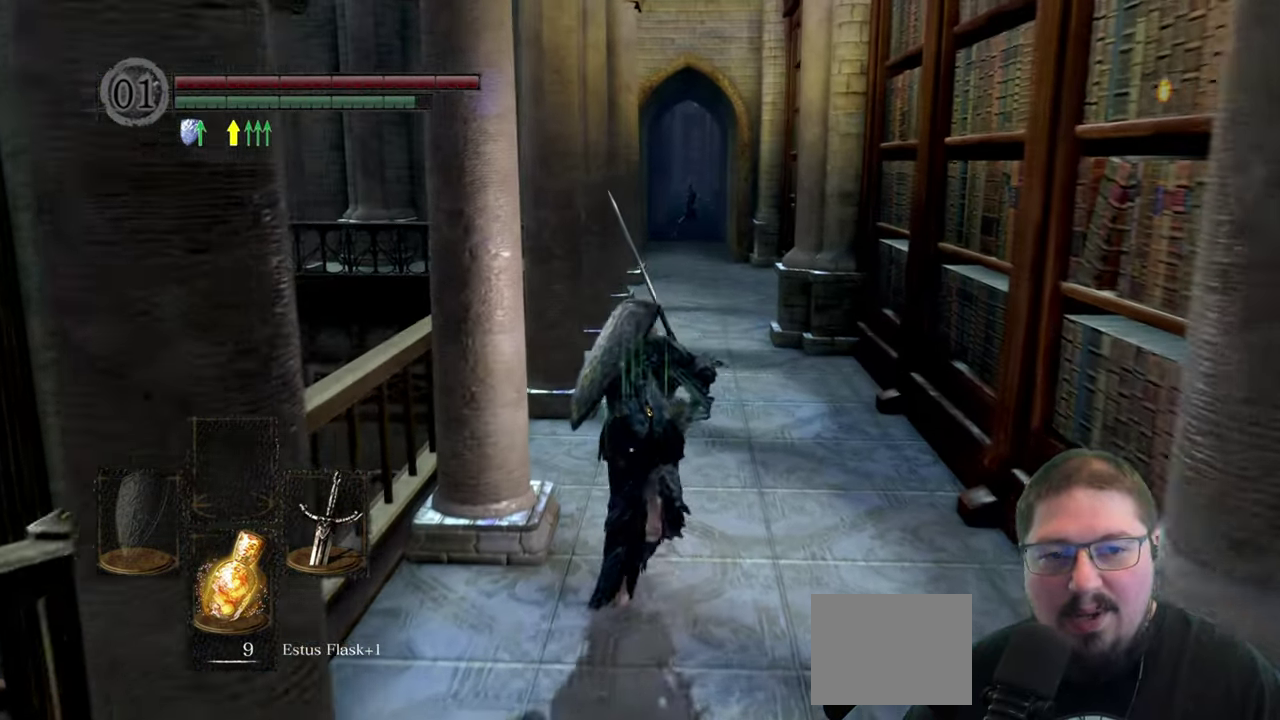
{"buttons": ["B"], "left_stick": "up", "right_stick": "center", "button_events": []}
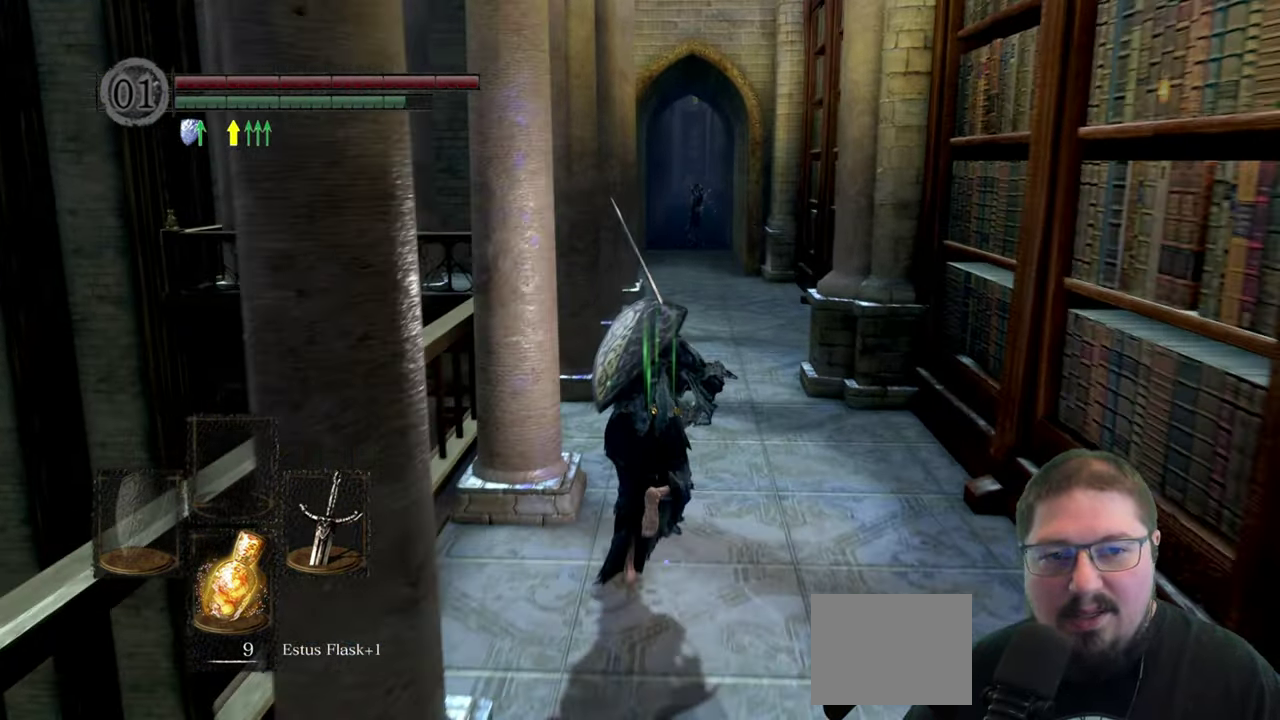
{"buttons": ["B"], "left_stick": "up", "right_stick": "center", "button_events": []}
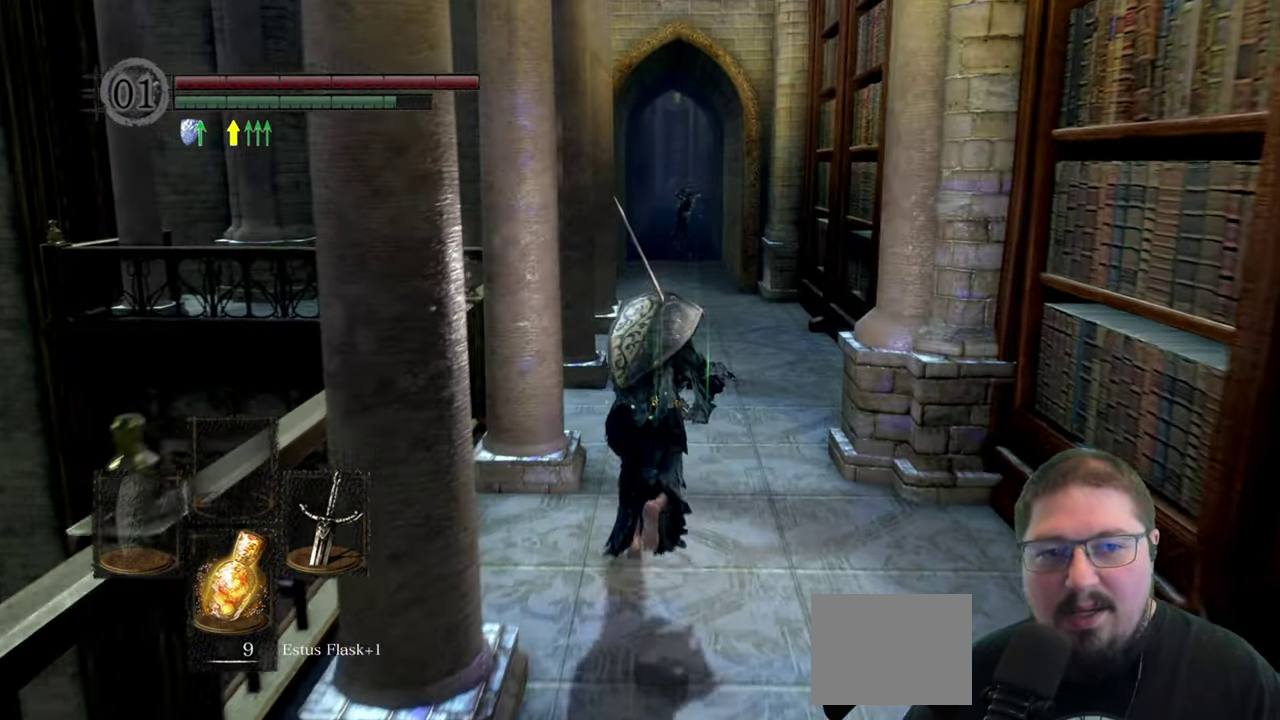
{"buttons": ["B"], "left_stick": "up", "right_stick": "center", "button_events": []}
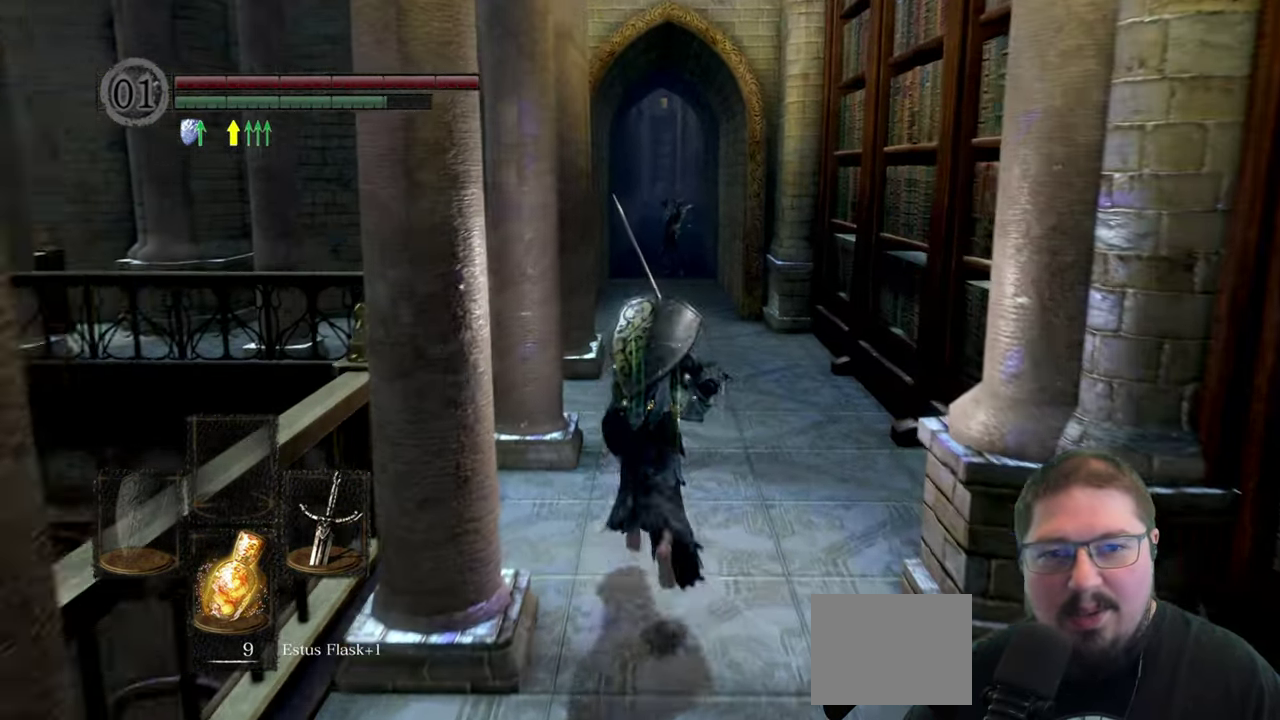
{"buttons": ["B"], "left_stick": "up-right", "right_stick": "center", "button_events": []}
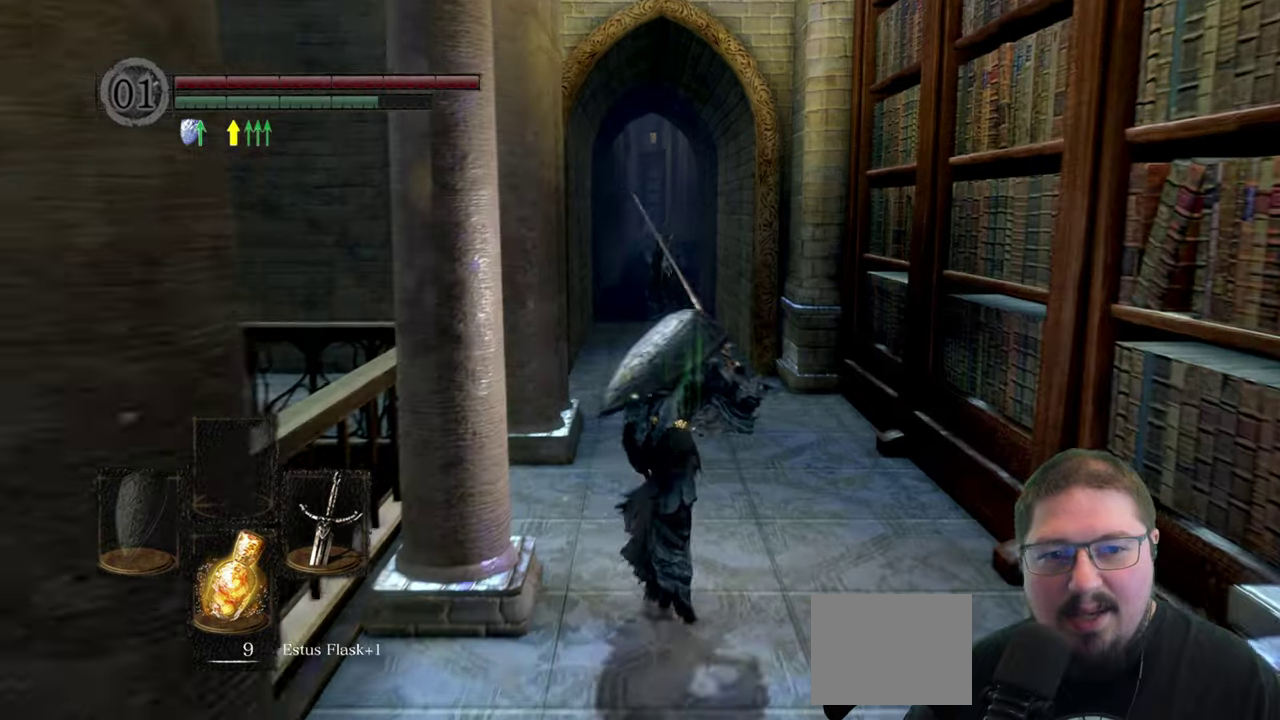
{"buttons": ["B"], "left_stick": "up", "right_stick": "center", "button_events": []}